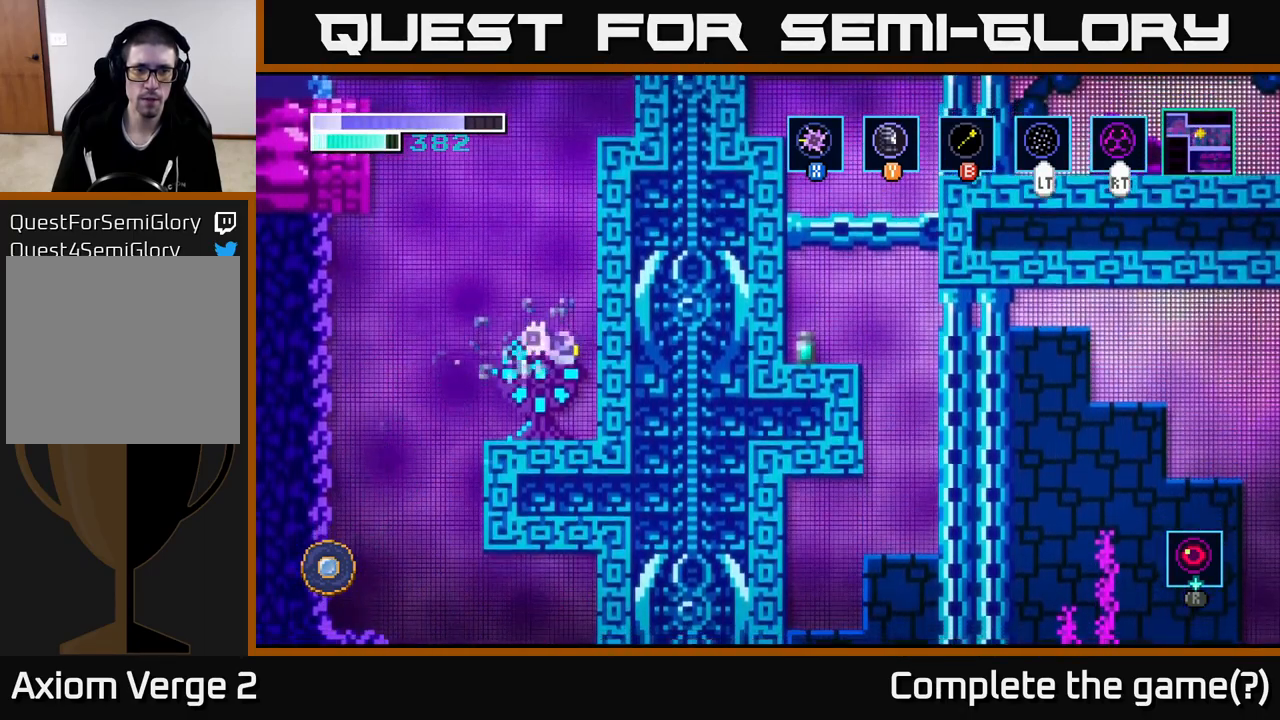
Gameplay with a controller (Xbox layout); each line is a JSON object with the inputs held at the frame after it. "events" lists button and stick changes between this image and that frame as [ms after this image, input, new state], when the widget could be followed in between.
{"buttons": [], "left_stick": "up", "right_stick": "center", "events": [[33, "left_stick", "center"], [200, "X", "down"], [366, "X", "up"], [366, "left_stick", "up"]]}
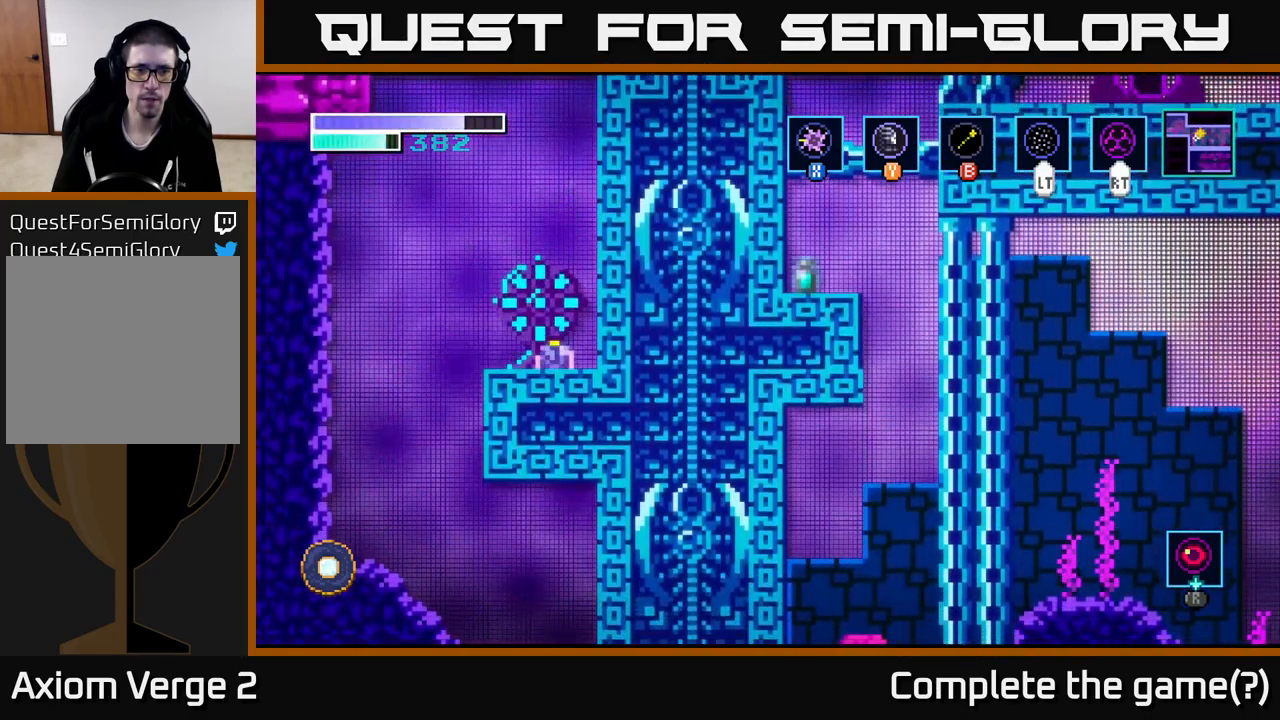
{"buttons": [], "left_stick": "up-left", "right_stick": "center", "events": [[83, "X", "down"], [483, "left_stick", "up-left"], [500, "X", "up"]]}
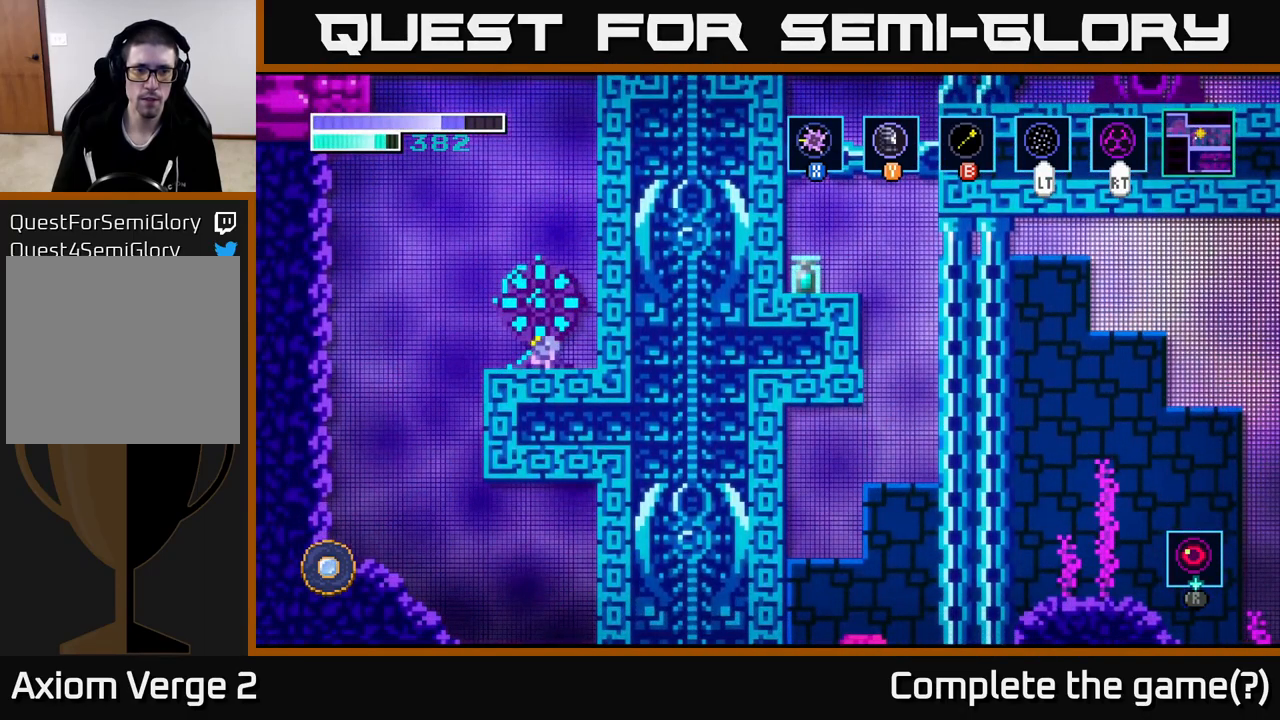
{"buttons": [], "left_stick": "center", "right_stick": "center", "events": [[133, "left_stick", "up-right"], [267, "left_stick", "center"]]}
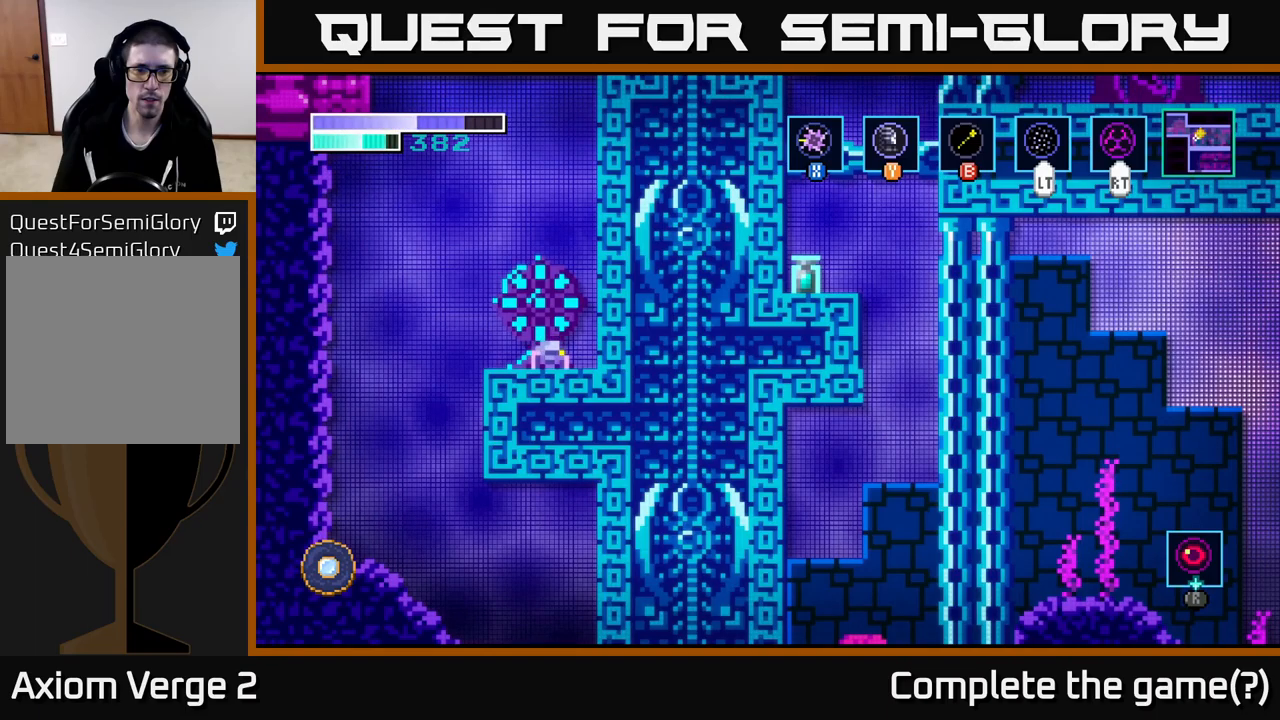
{"buttons": [], "left_stick": "center", "right_stick": "center", "events": [[33, "A", "down"], [183, "A", "up"]]}
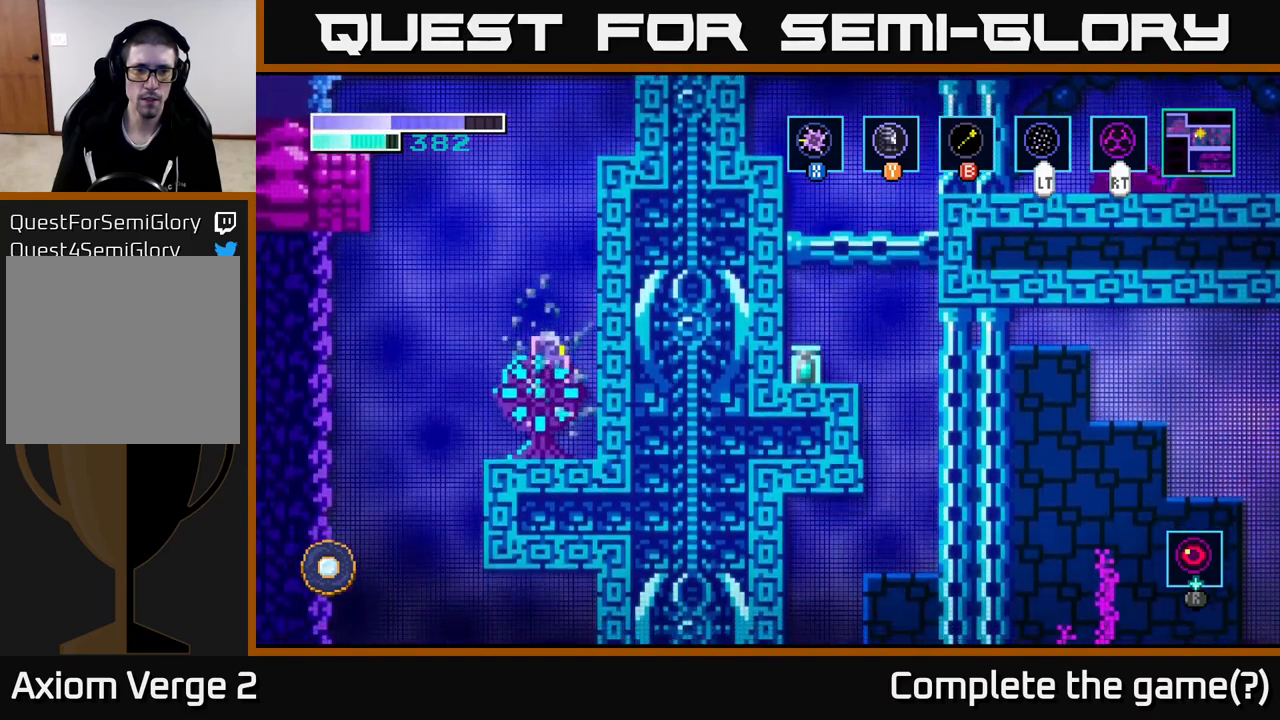
{"buttons": [], "left_stick": "right", "right_stick": "center", "events": [[17, "A", "down"], [333, "A", "up"], [333, "left_stick", "left"], [500, "left_stick", "right"]]}
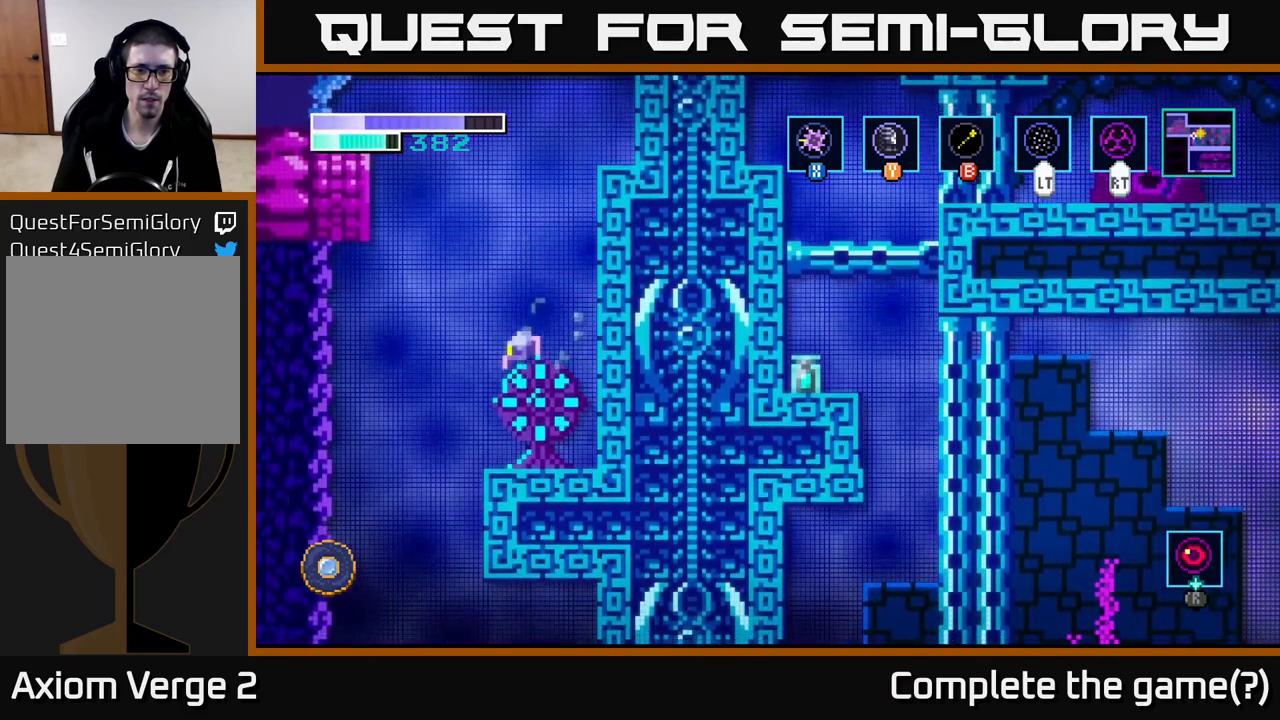
{"buttons": [], "left_stick": "left", "right_stick": "center", "events": [[83, "A", "down"], [100, "left_stick", "center"], [467, "left_stick", "left"], [483, "A", "up"]]}
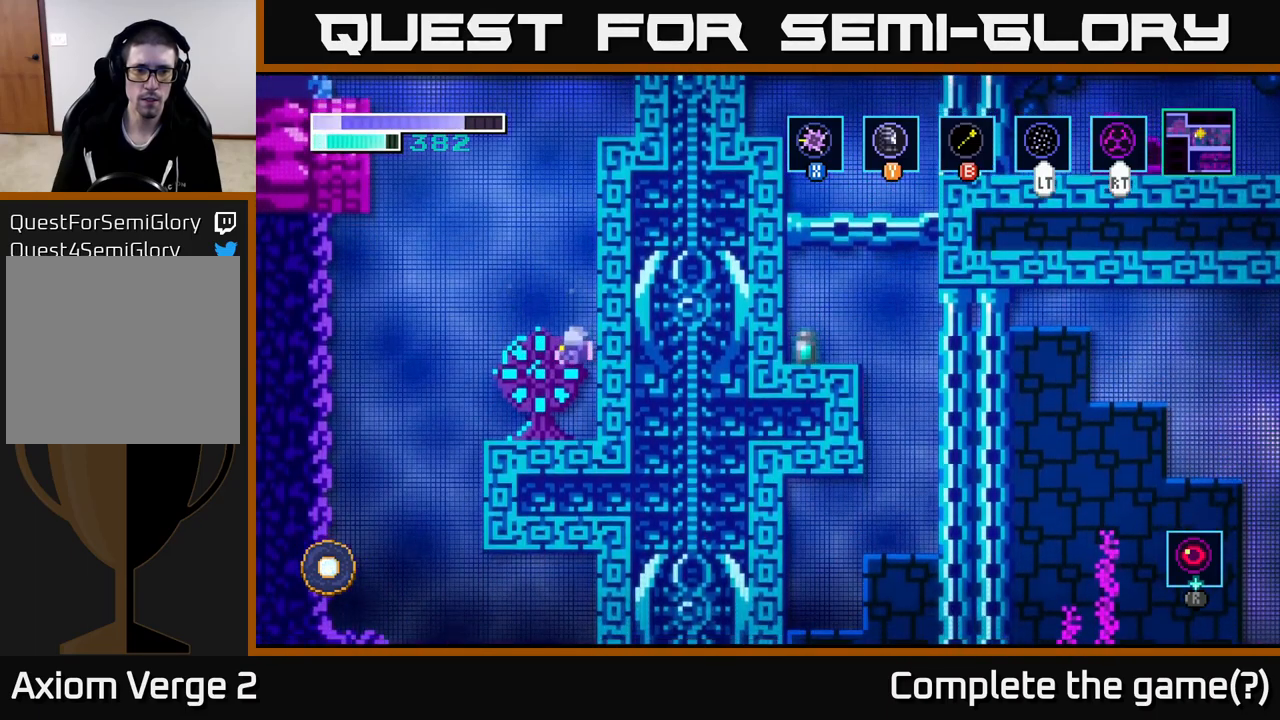
{"buttons": [], "left_stick": "center", "right_stick": "center", "events": [[167, "left_stick", "right"], [183, "L2", "down"], [283, "left_stick", "center"], [317, "L2", "up"]]}
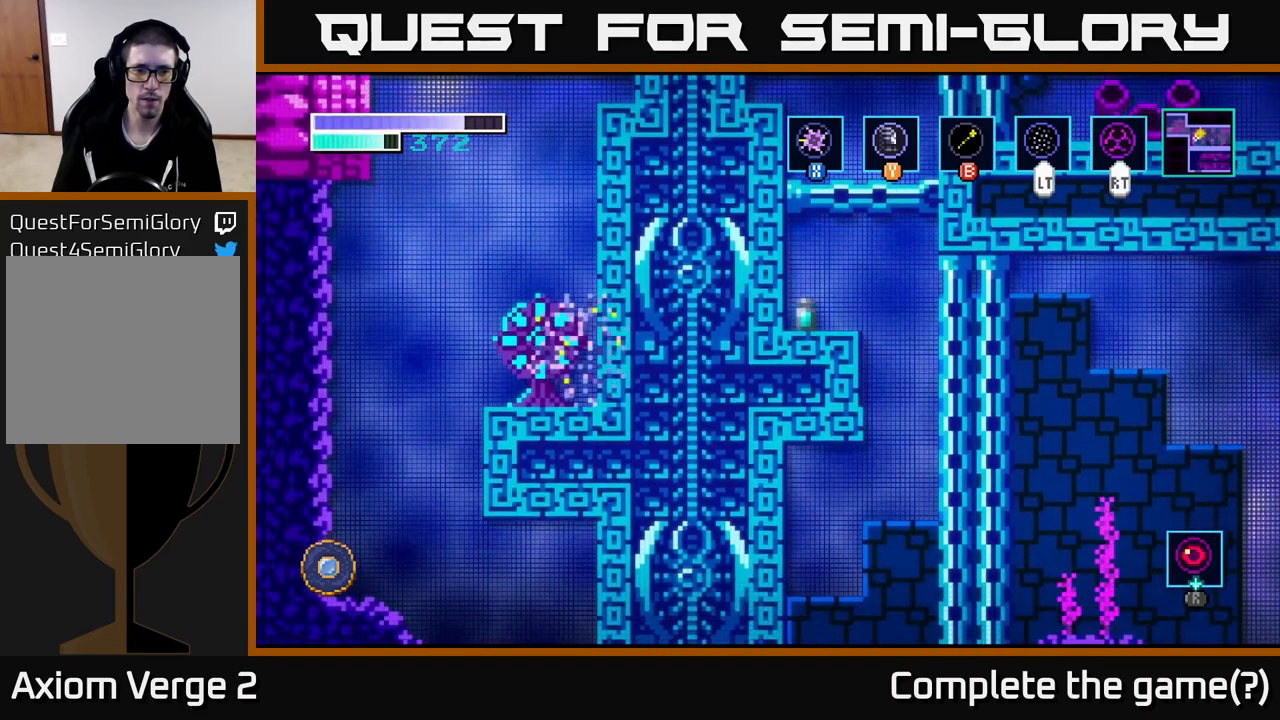
{"buttons": [], "left_stick": "left", "right_stick": "center", "events": [[67, "left_stick", "up"], [233, "left_stick", "center"], [417, "left_stick", "left"]]}
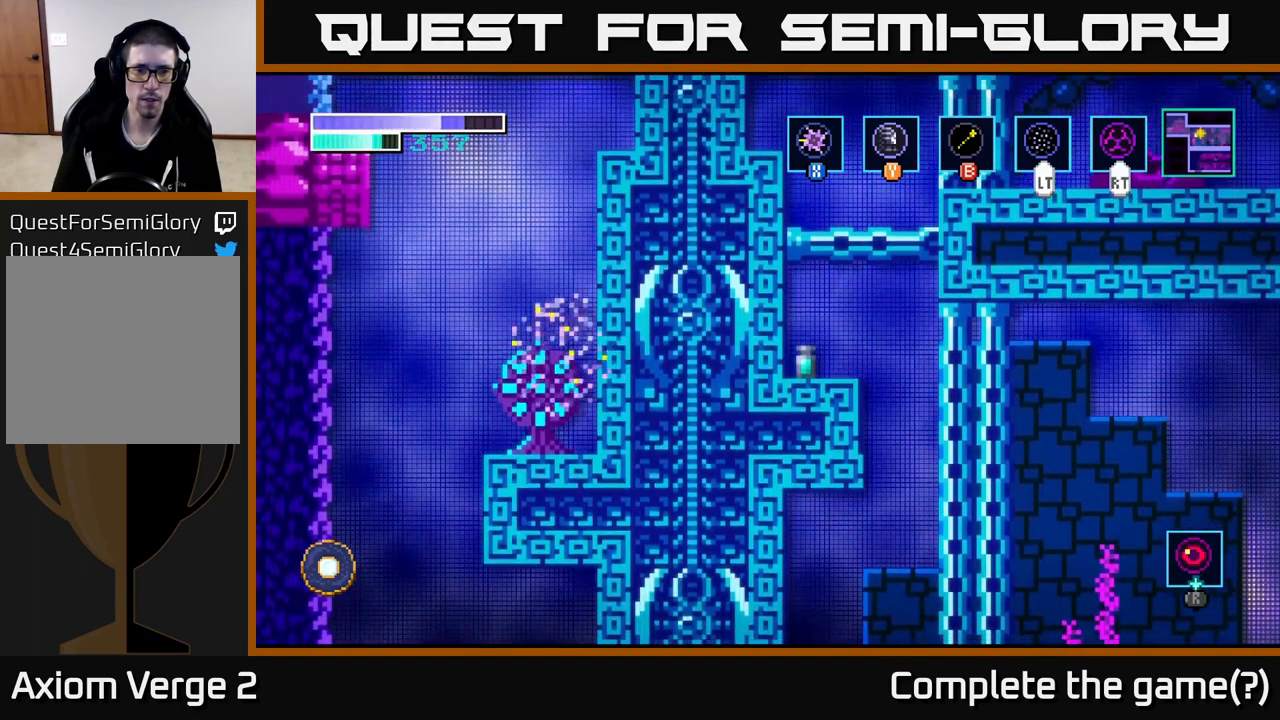
{"buttons": [], "left_stick": "center", "right_stick": "center", "events": [[100, "left_stick", "down-right"], [250, "left_stick", "center"]]}
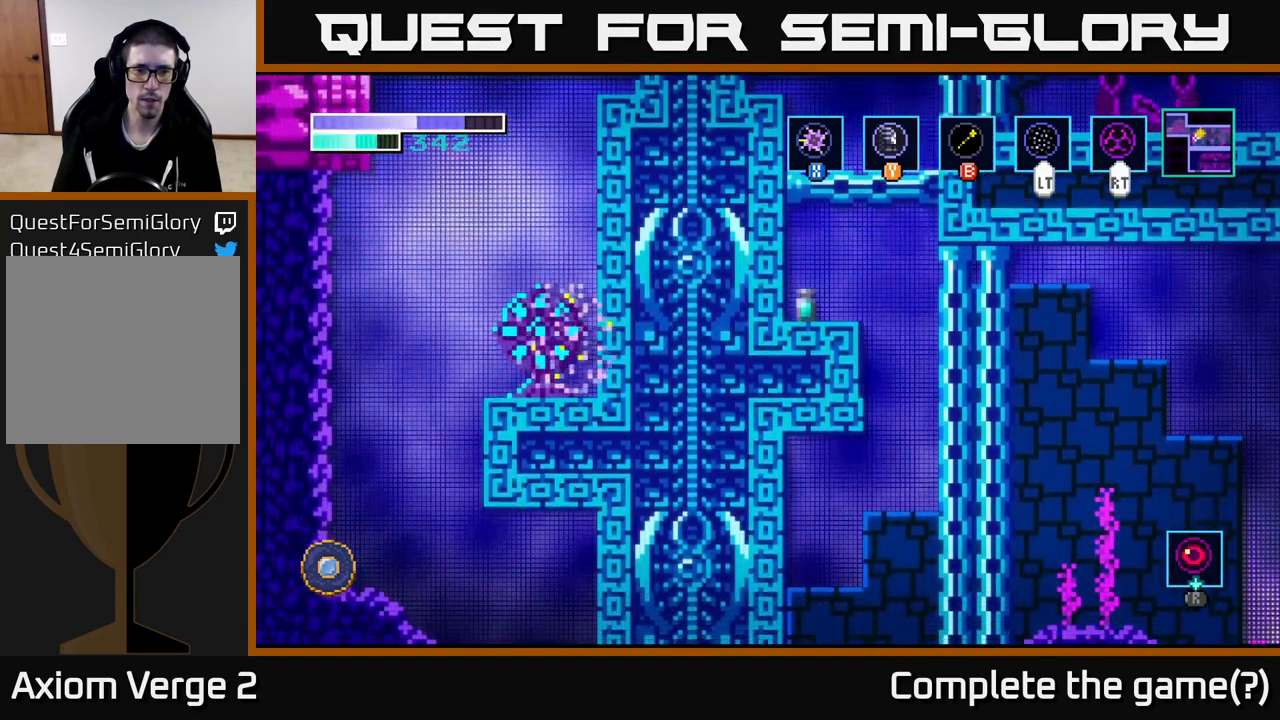
{"buttons": [], "left_stick": "center", "right_stick": "center", "events": [[33, "left_stick", "up-left"], [183, "left_stick", "center"]]}
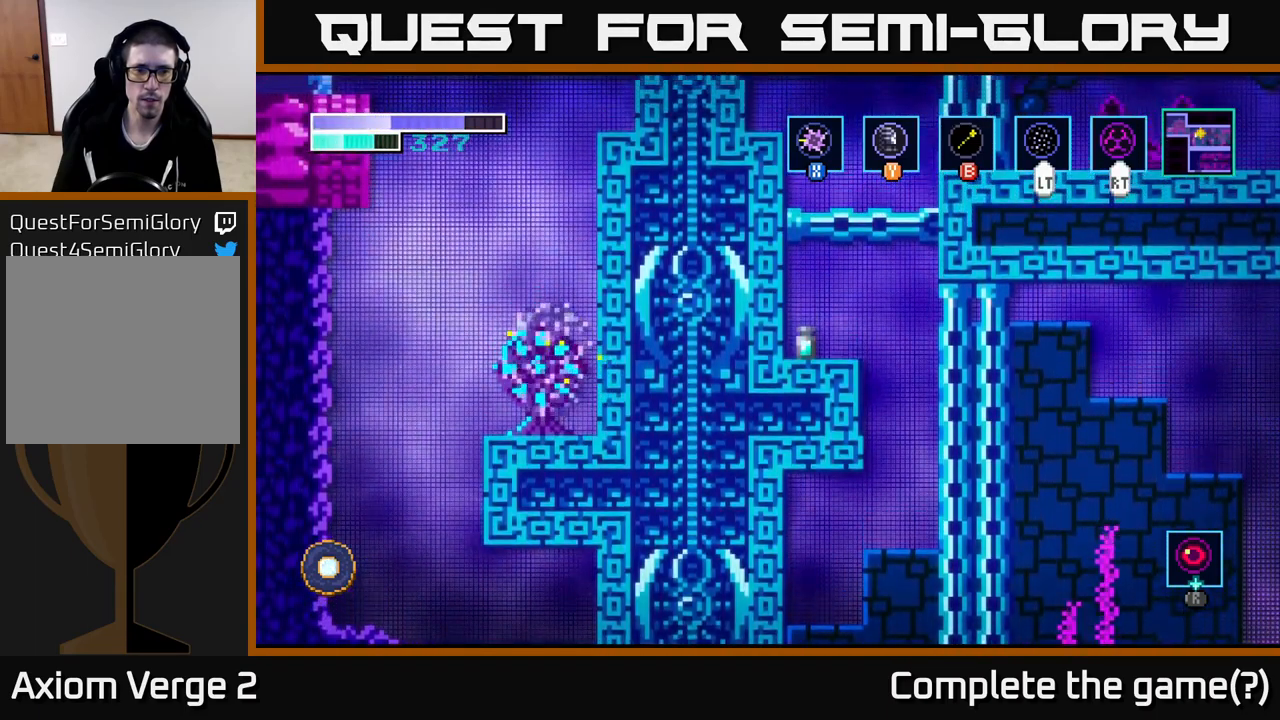
{"buttons": [], "left_stick": "down", "right_stick": "center", "events": [[83, "left_stick", "down"], [150, "left_stick", "center"], [500, "left_stick", "down"]]}
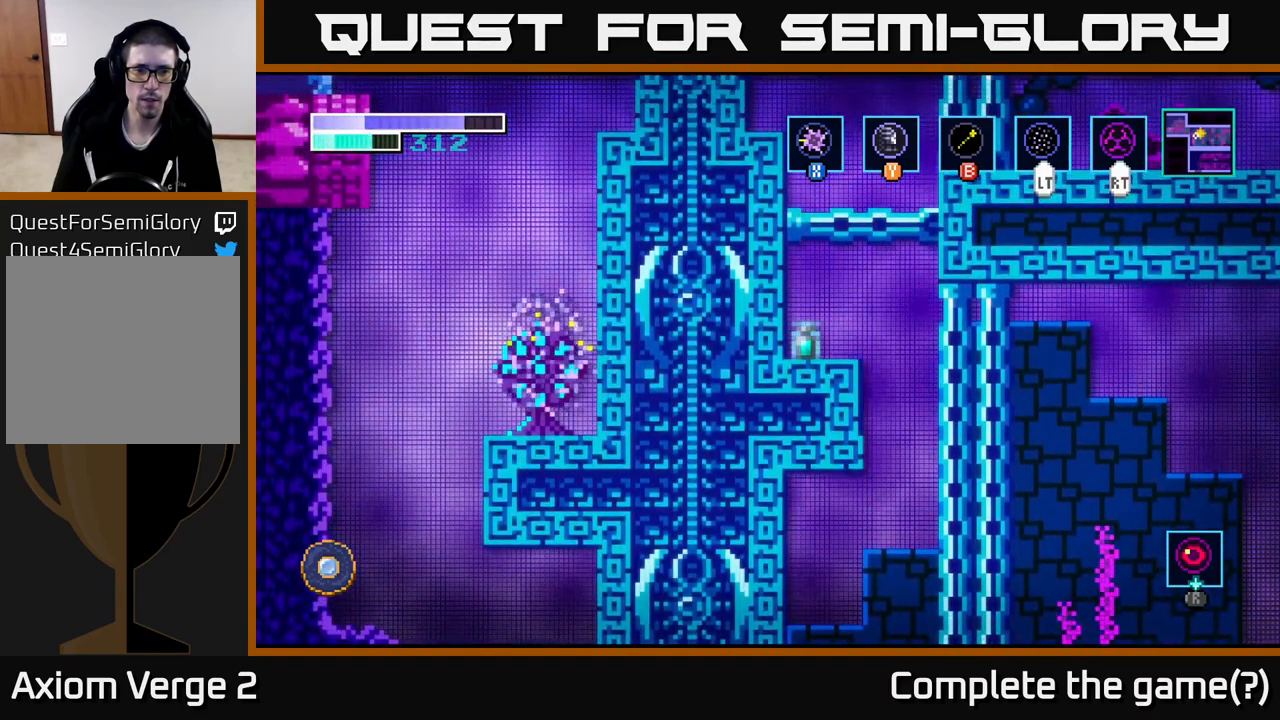
{"buttons": [], "left_stick": "center", "right_stick": "center", "events": [[83, "left_stick", "center"], [300, "L2", "down"], [400, "L2", "up"]]}
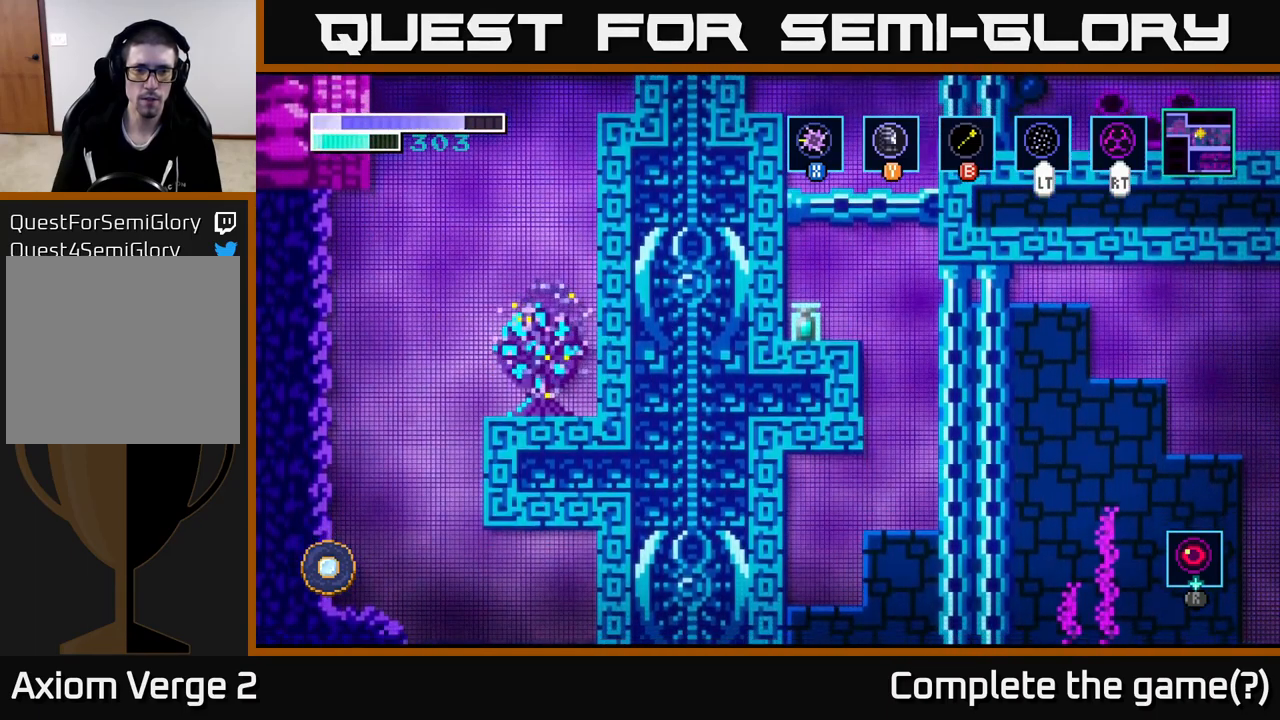
{"buttons": ["X"], "left_stick": "right", "right_stick": "center", "events": [[250, "left_stick", "right"], [483, "X", "down"]]}
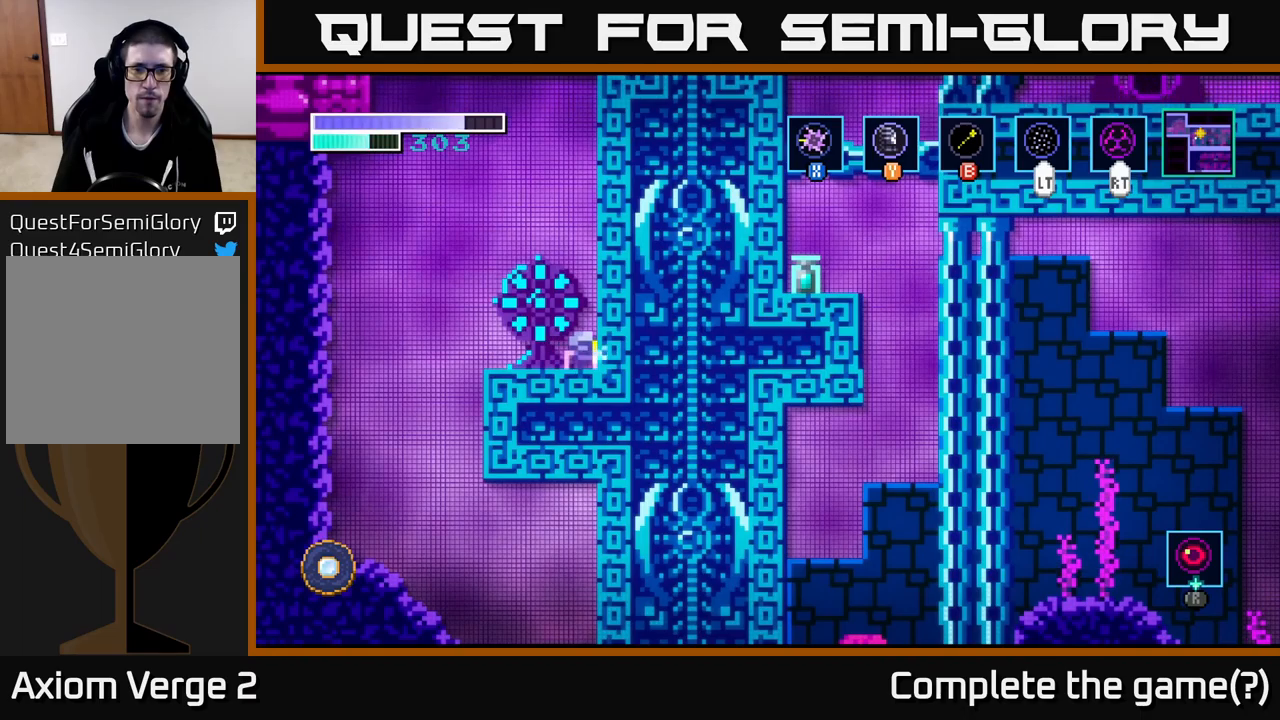
{"buttons": ["A"], "left_stick": "right", "right_stick": "center", "events": [[200, "X", "up"], [234, "A", "down"], [234, "X", "down"], [250, "X", "up"]]}
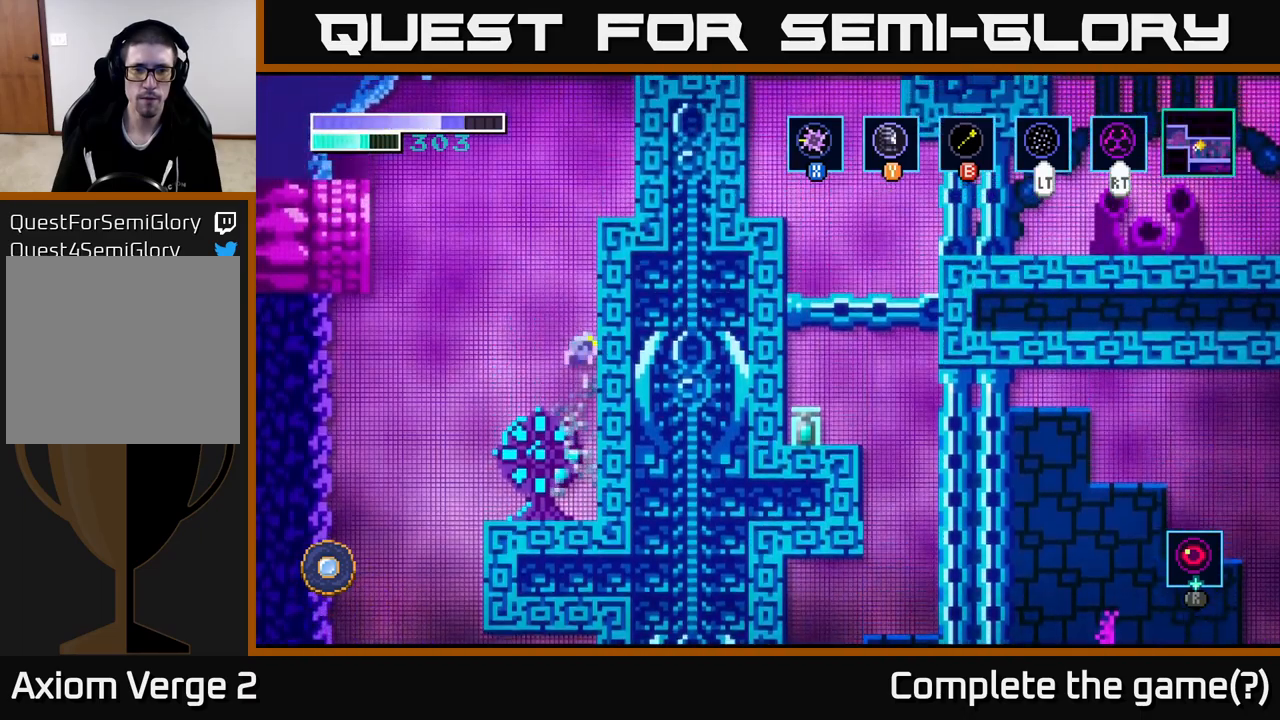
{"buttons": [], "left_stick": "right", "right_stick": "center", "events": [[200, "A", "up"], [267, "A", "down"], [434, "A", "up"]]}
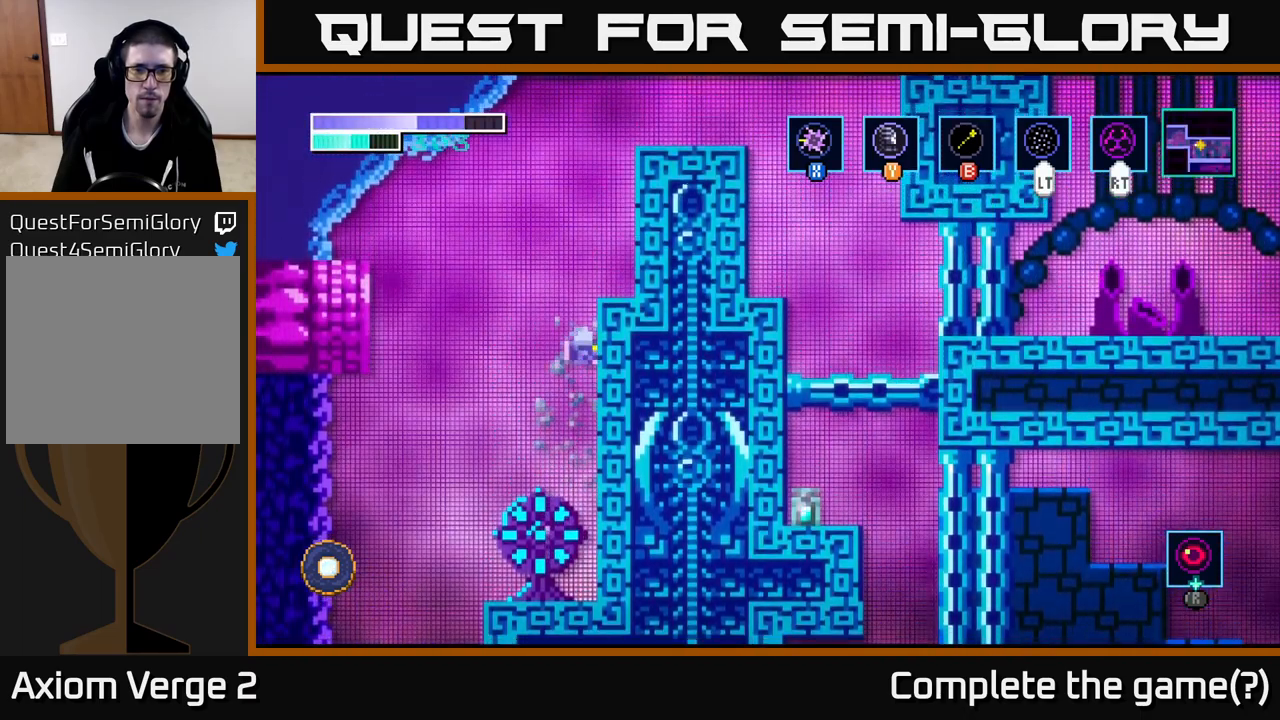
{"buttons": [], "left_stick": "right", "right_stick": "center", "events": []}
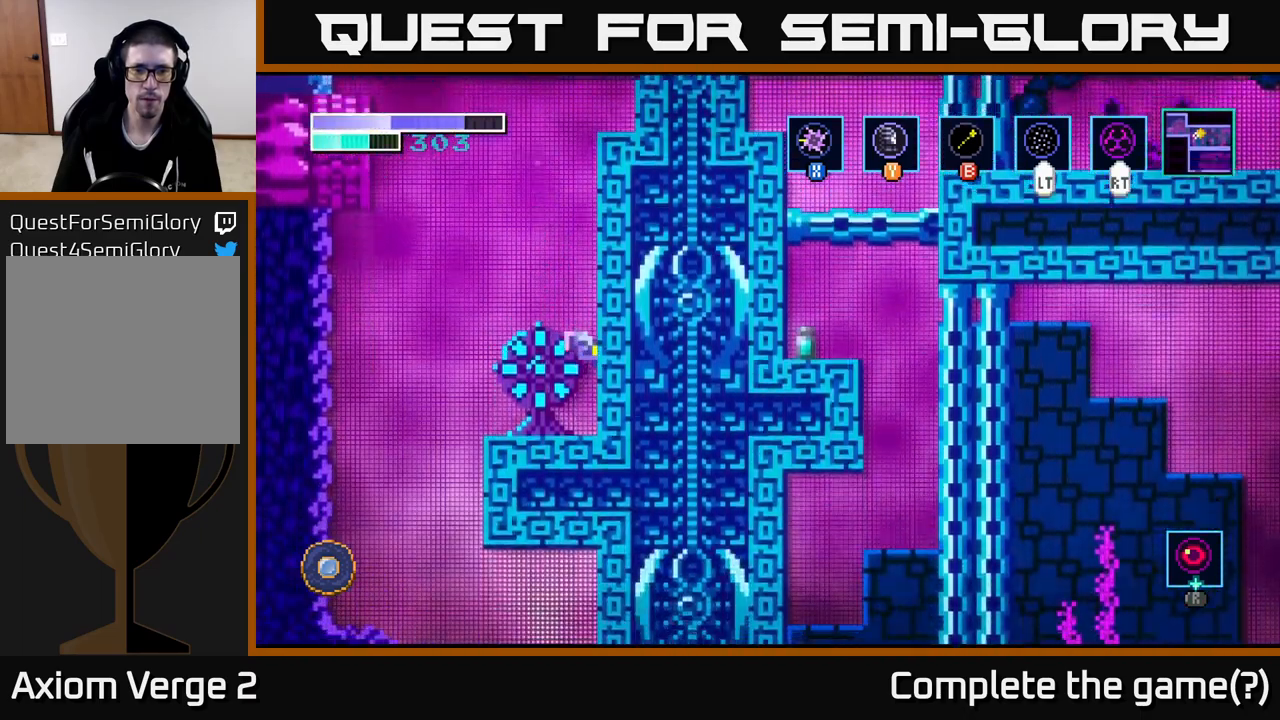
{"buttons": [], "left_stick": "left", "right_stick": "center", "events": [[434, "left_stick", "left"]]}
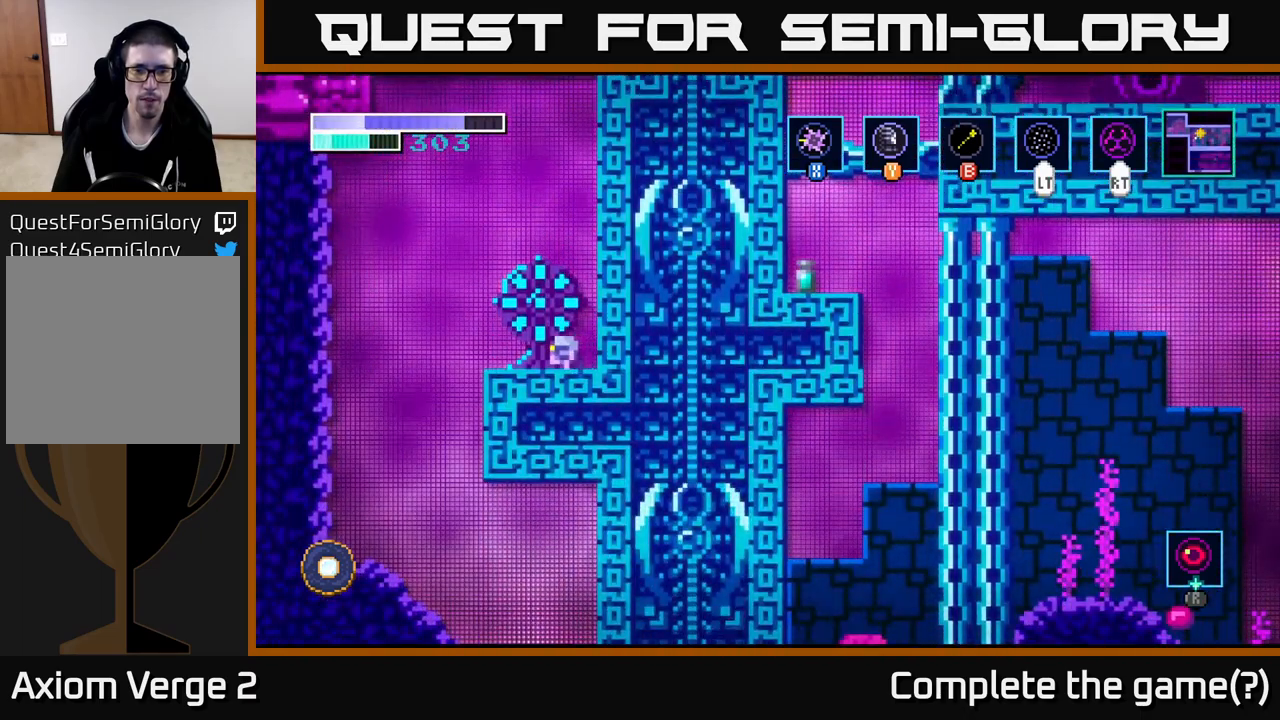
{"buttons": [], "left_stick": "right", "right_stick": "center", "events": [[417, "left_stick", "right"]]}
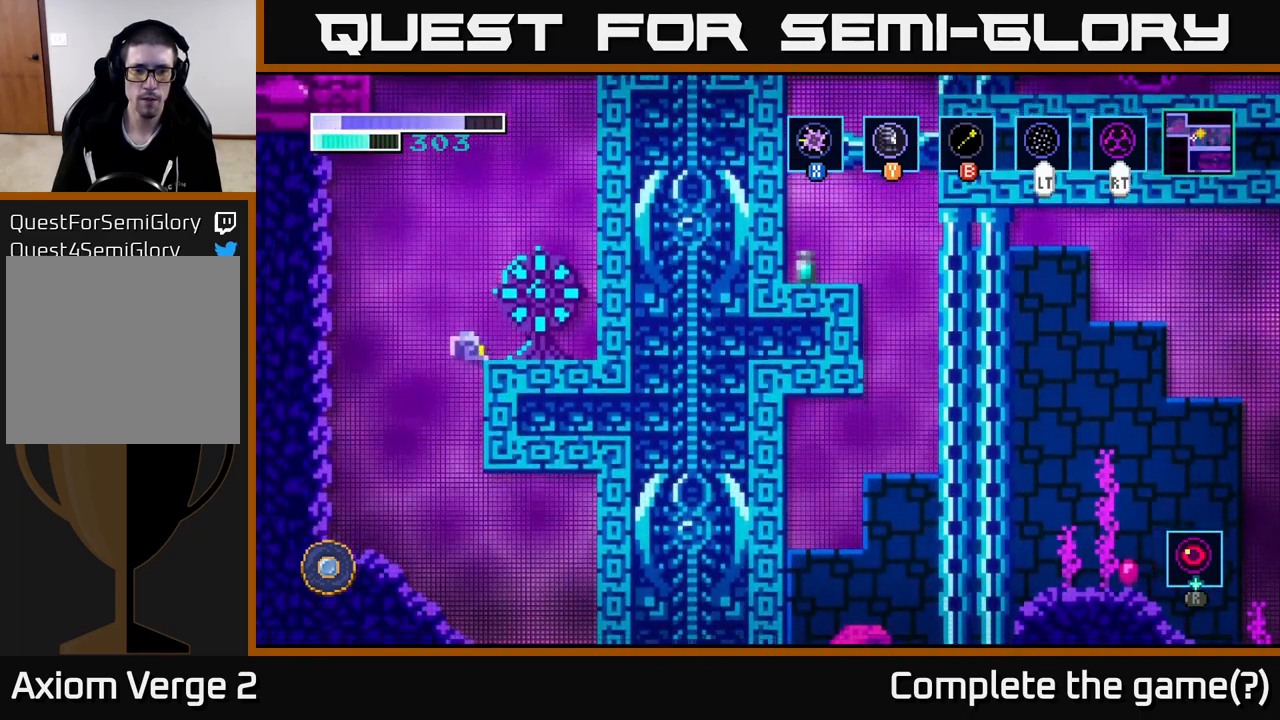
{"buttons": ["A"], "left_stick": "left", "right_stick": "center", "events": [[384, "A", "down"], [500, "left_stick", "left"]]}
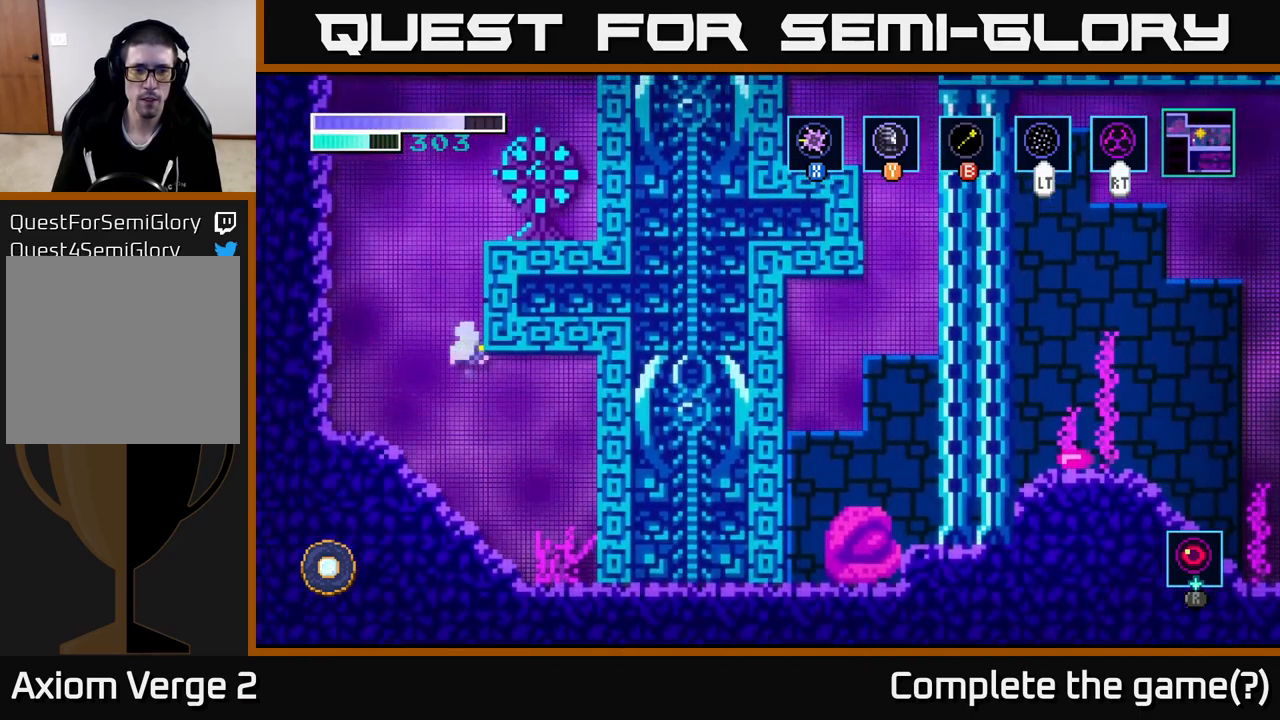
{"buttons": ["A", "X"], "left_stick": "right", "right_stick": "center", "events": [[134, "left_stick", "center"], [200, "left_stick", "right"], [450, "X", "down"]]}
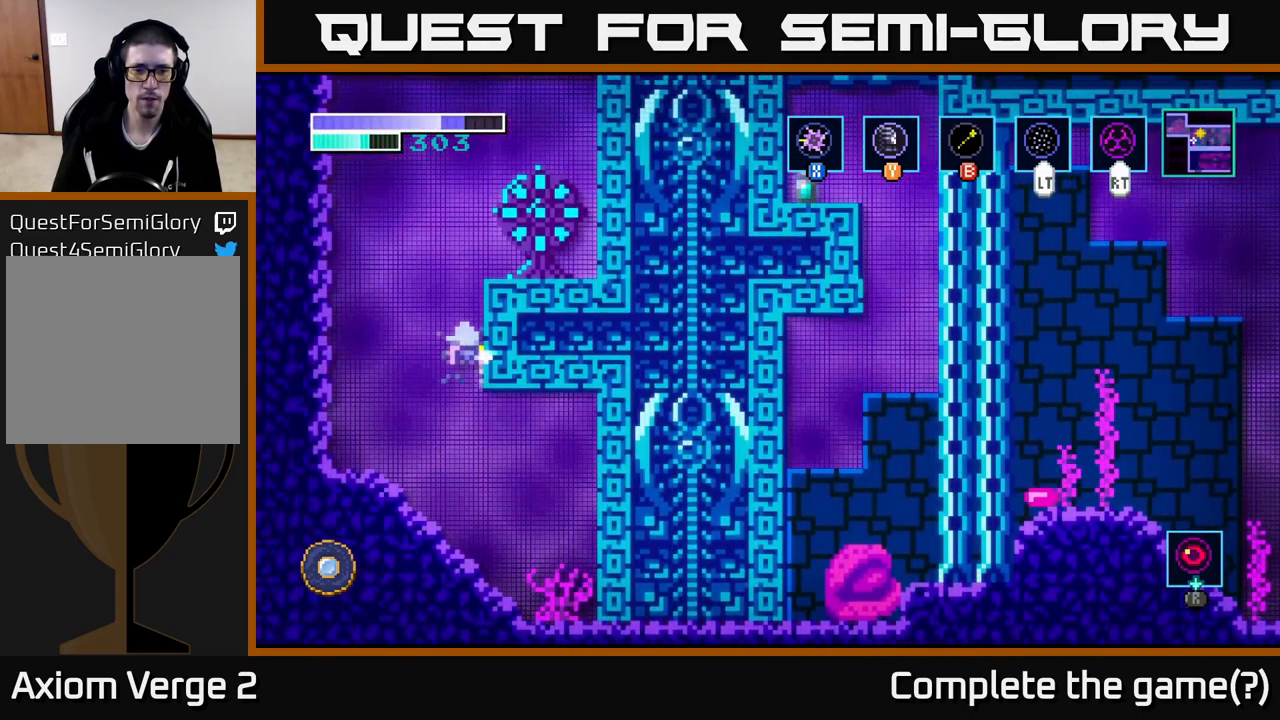
{"buttons": ["X"], "left_stick": "right", "right_stick": "center", "events": [[67, "X", "up"], [184, "X", "down"], [317, "X", "up"], [417, "X", "down"], [450, "A", "up"]]}
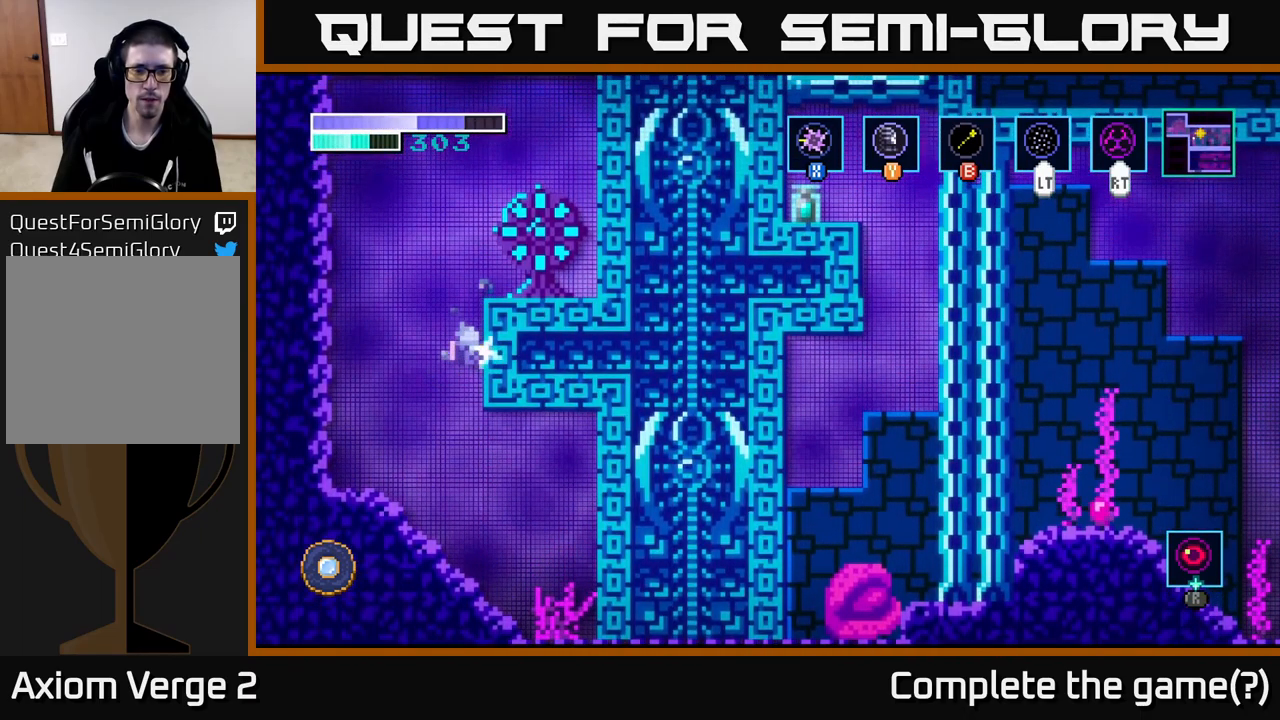
{"buttons": ["A"], "left_stick": "right", "right_stick": "center", "events": [[50, "X", "up"], [334, "X", "down"], [434, "A", "down"], [450, "X", "up"]]}
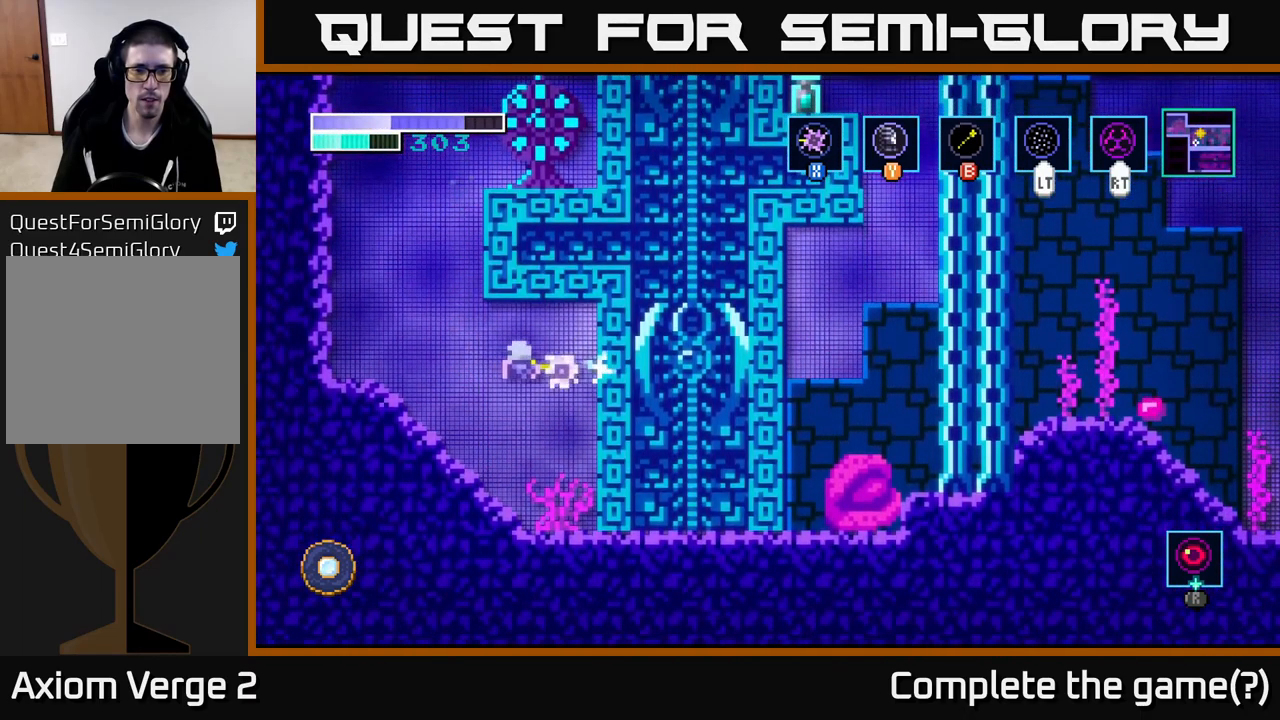
{"buttons": [], "left_stick": "right", "right_stick": "center", "events": [[67, "X", "down"], [184, "X", "up"], [284, "A", "up"]]}
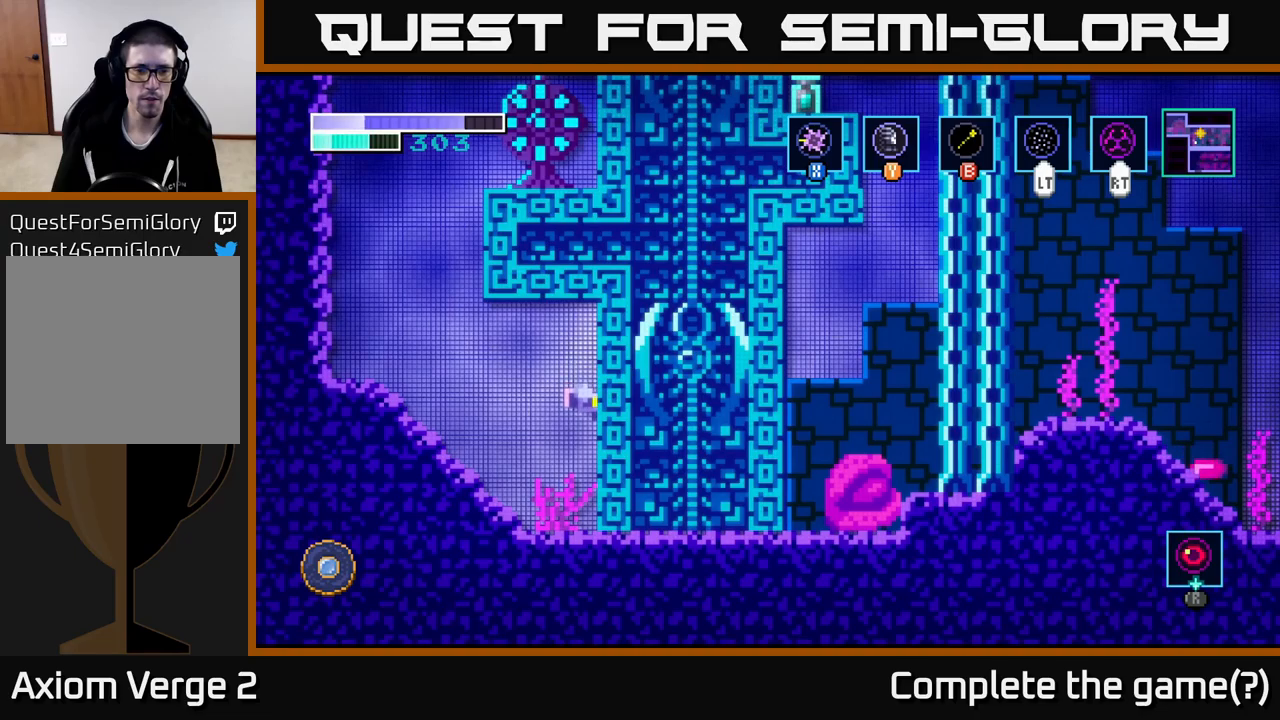
{"buttons": [], "left_stick": "down", "right_stick": "center", "events": [[16, "X", "down"], [116, "X", "up"], [183, "X", "down"], [266, "X", "up"], [333, "X", "down"], [433, "X", "up"], [483, "left_stick", "down"]]}
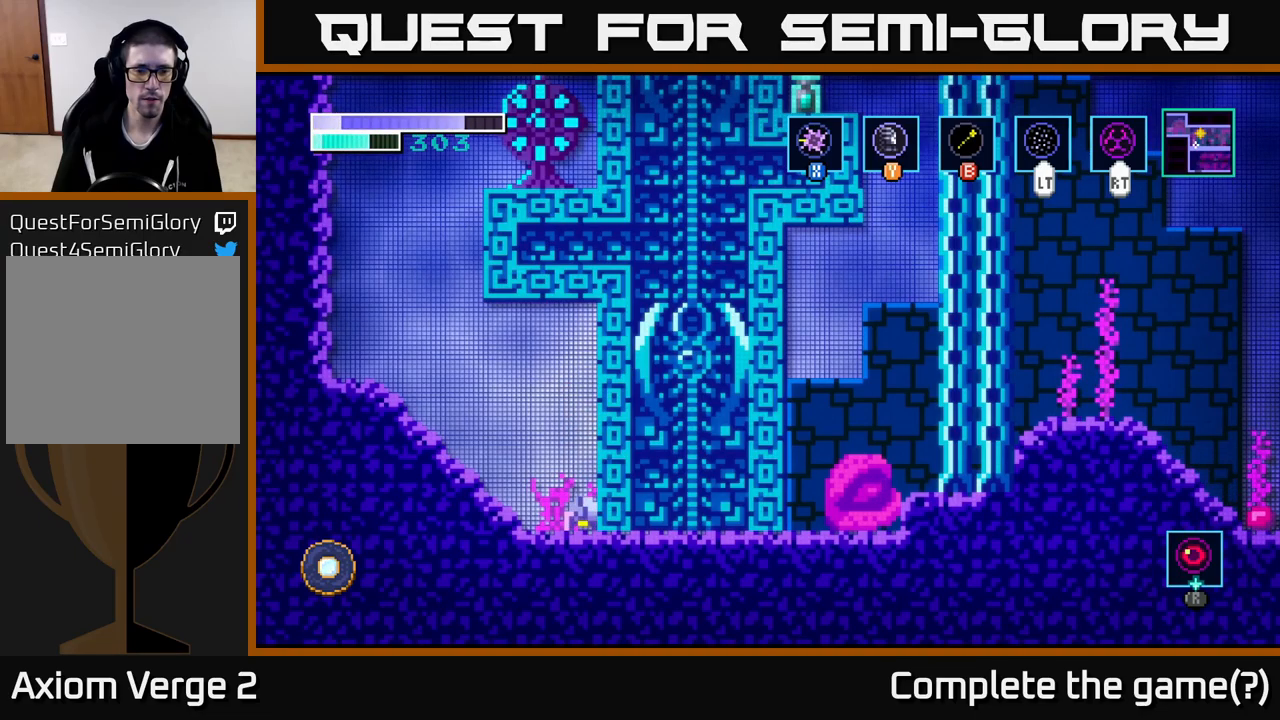
{"buttons": [], "left_stick": "up-right", "right_stick": "center", "events": [[66, "X", "down"], [183, "X", "up"], [266, "left_stick", "down-right"], [333, "X", "down"], [416, "X", "up"], [450, "left_stick", "up-right"]]}
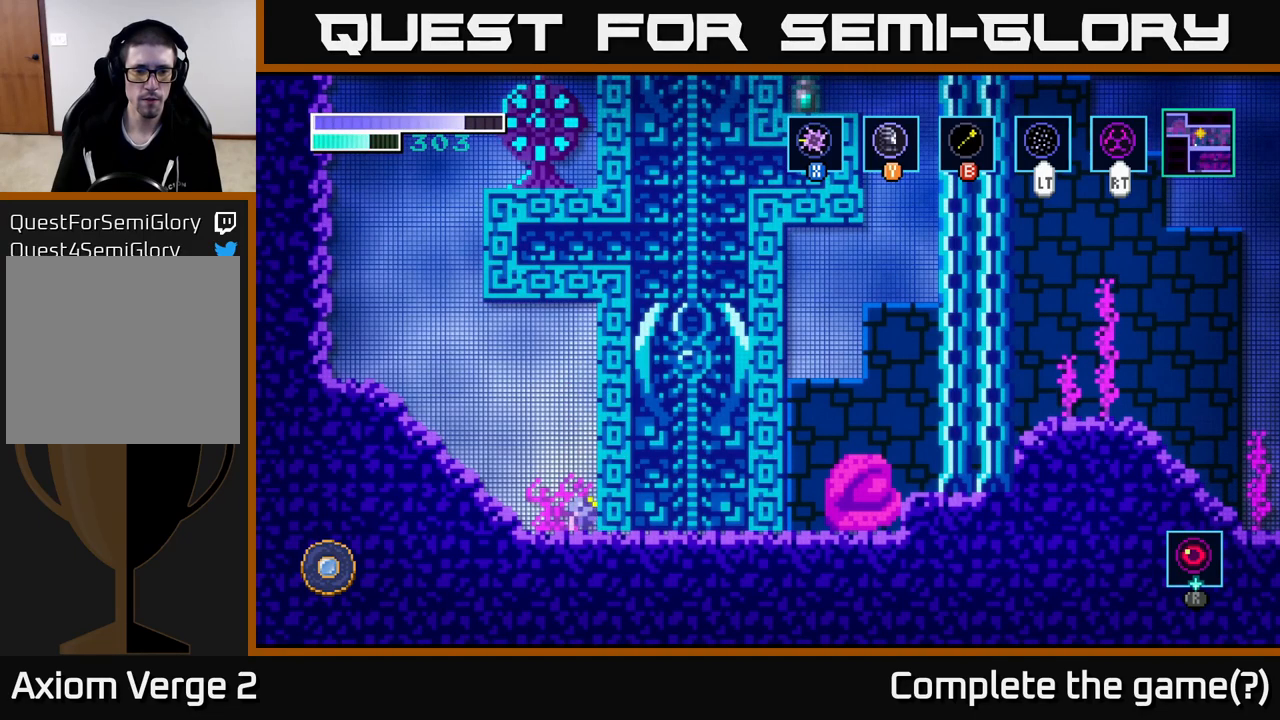
{"buttons": ["A"], "left_stick": "up-right", "right_stick": "center", "events": [[33, "A", "down"]]}
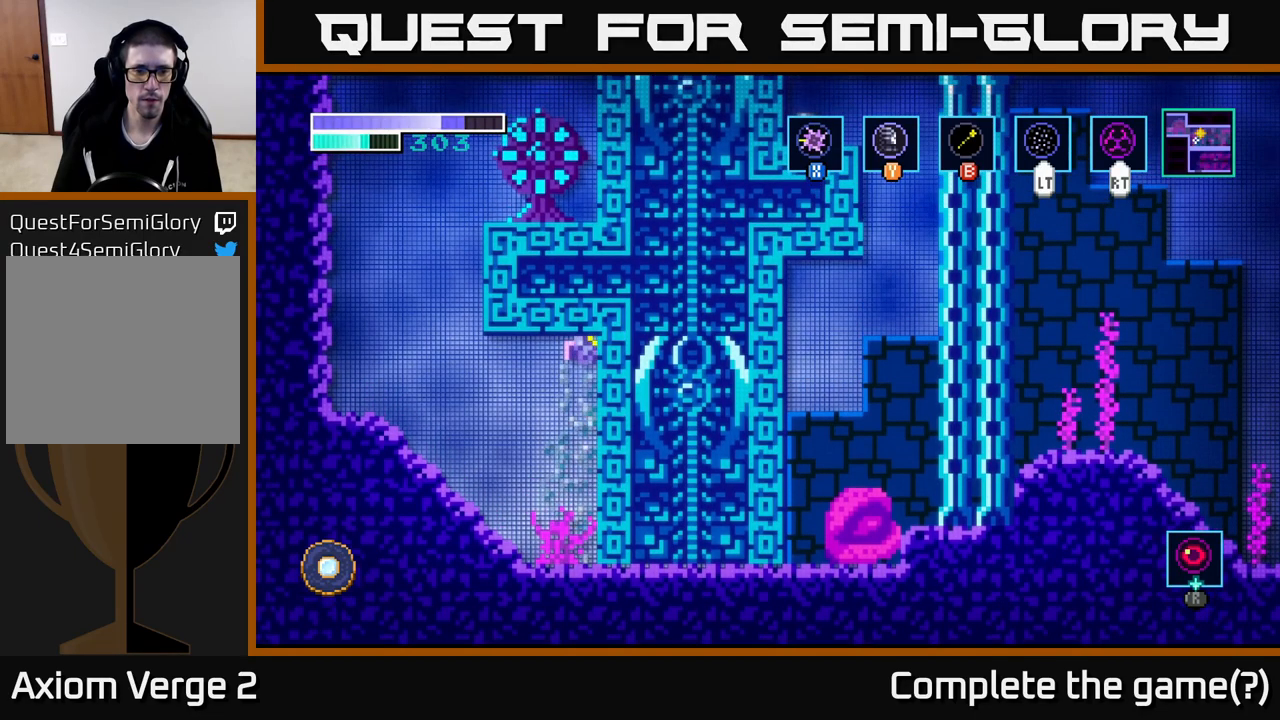
{"buttons": ["X"], "left_stick": "right", "right_stick": "center", "events": [[16, "left_stick", "right"], [33, "X", "down"], [66, "A", "up"], [150, "X", "up"], [200, "X", "down"], [283, "X", "up"], [350, "X", "down"], [433, "X", "up"], [500, "X", "down"]]}
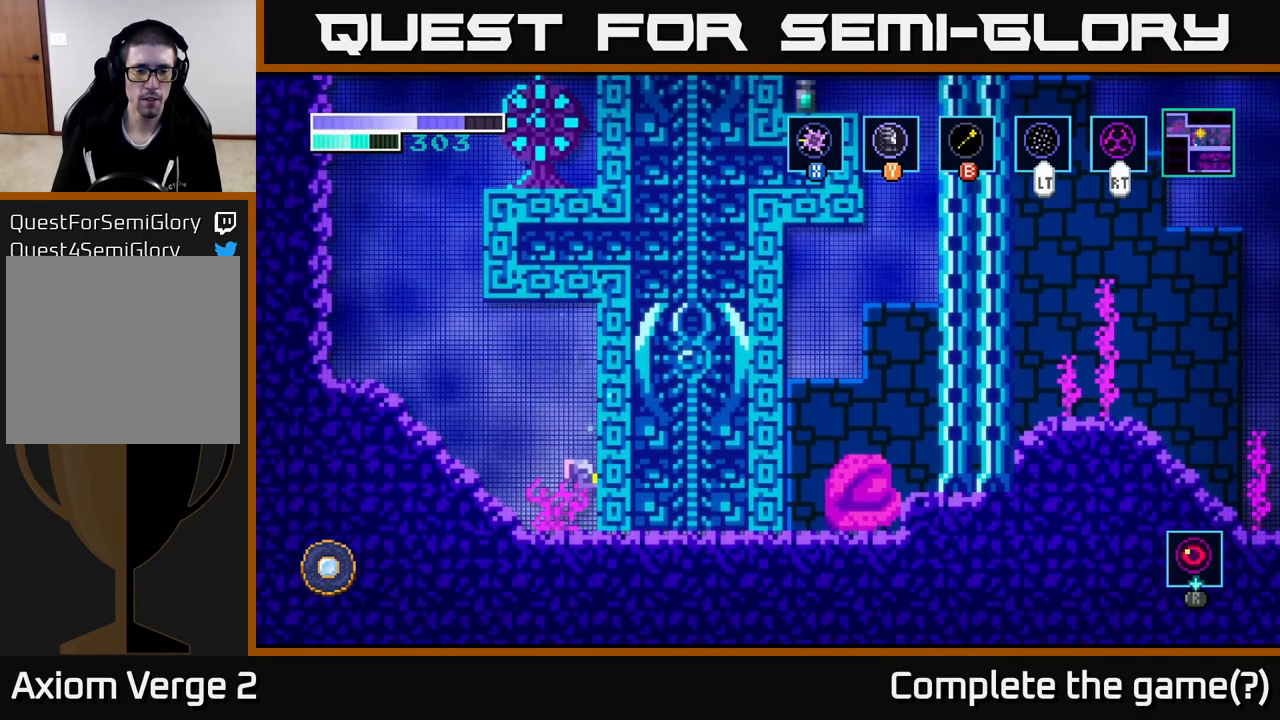
{"buttons": [], "left_stick": "left", "right_stick": "center", "events": [[116, "X", "up"], [183, "left_stick", "left"], [333, "A", "down"], [500, "A", "up"]]}
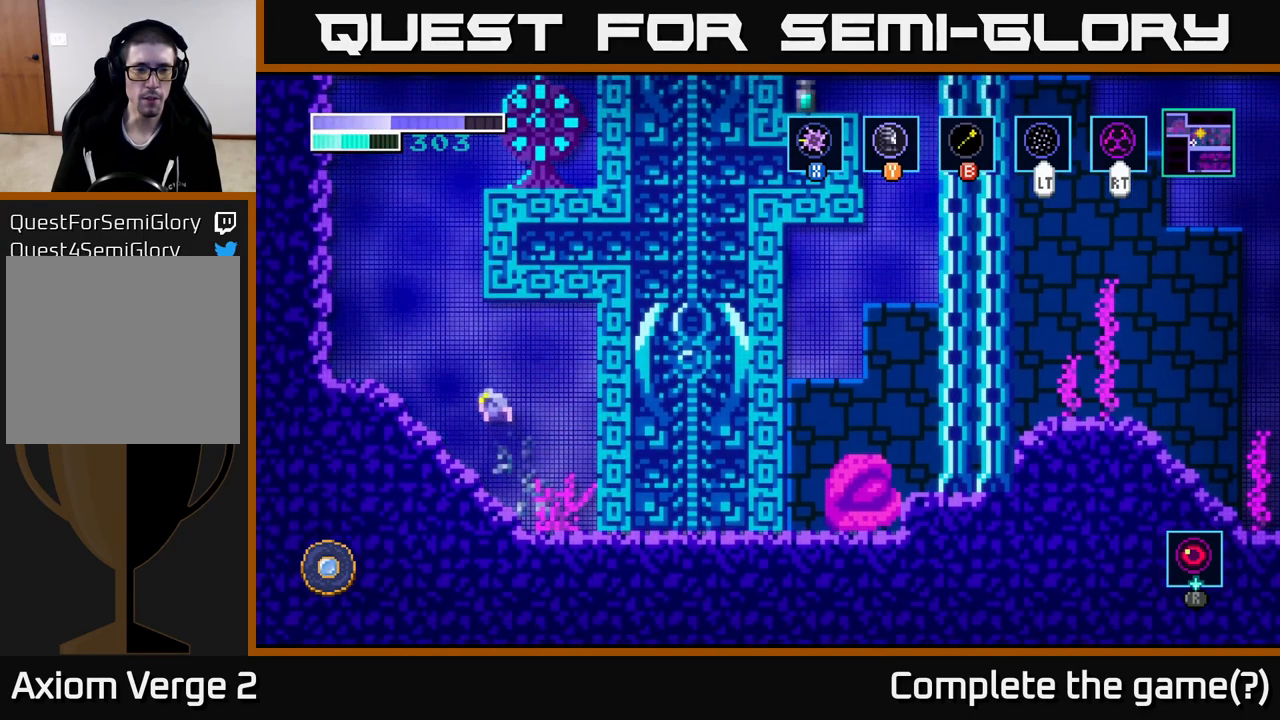
{"buttons": ["A"], "left_stick": "center", "right_stick": "center", "events": [[433, "A", "down"], [450, "left_stick", "center"]]}